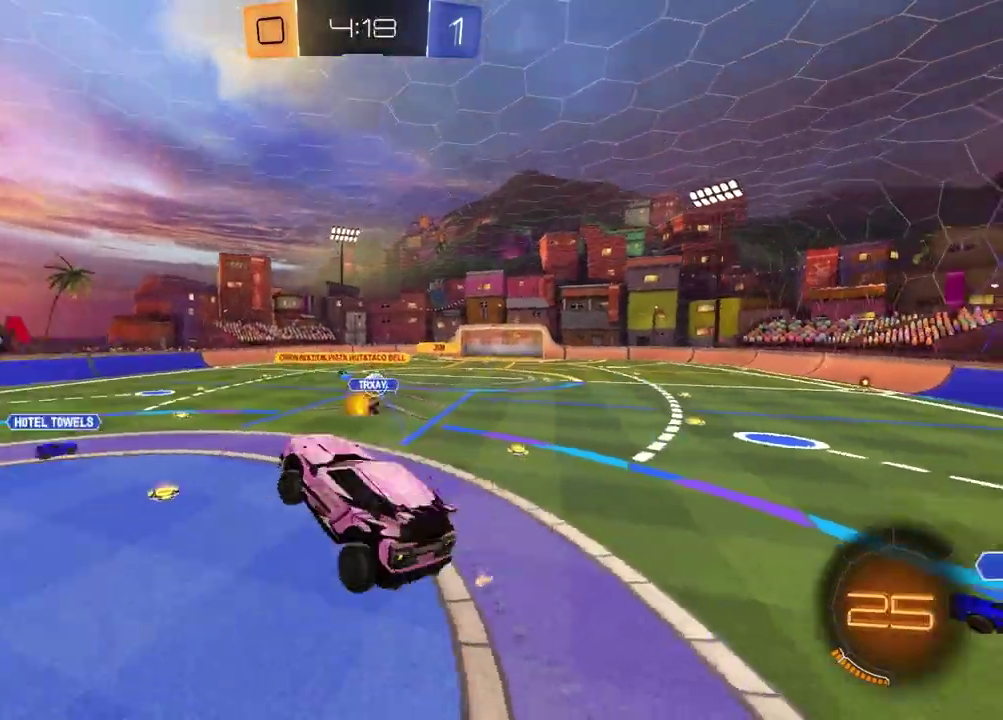
Gameplay with a controller (PlayStation layout); each line is a JSON object with the inputs held at the frame after it. "events" lists button and stick changes between this image and that frame as [ms after this image, input, new state], when the widget could be followed in between.
{"buttons": ["R1", "R2"], "left_stick": "center", "right_stick": "center"}
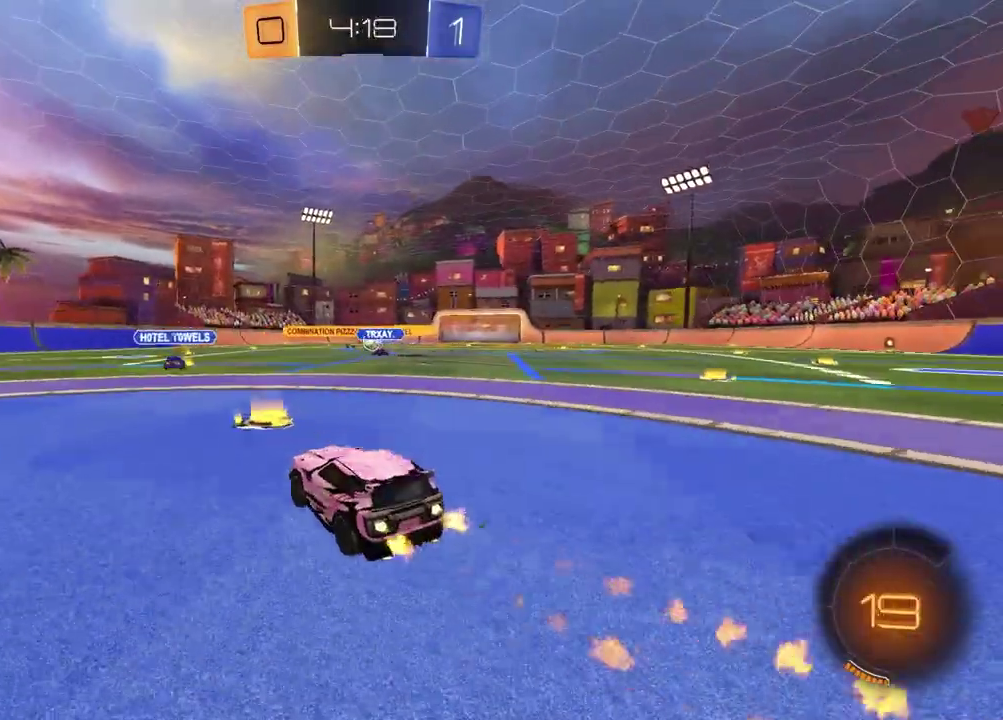
{"buttons": ["R1", "R2"], "left_stick": "left", "right_stick": "center", "events": [[100, "left_stick", "left"], [267, "TRIANGLE", "down"], [383, "TRIANGLE", "up"]]}
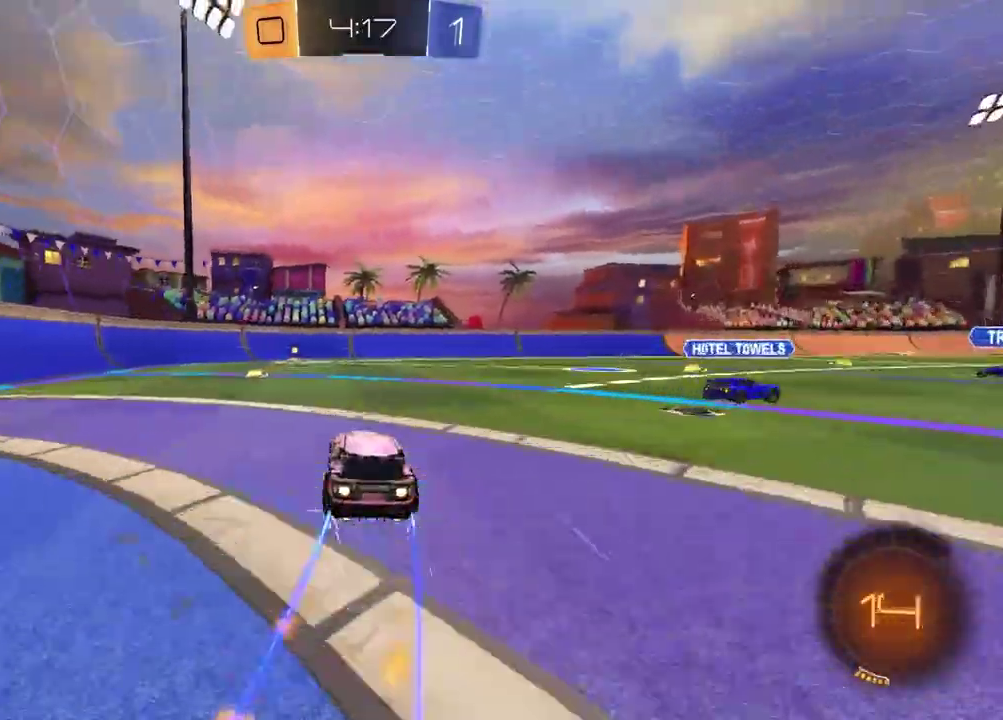
{"buttons": ["TRIANGLE", "R1", "R2"], "left_stick": "center", "right_stick": "center", "events": [[83, "TRIANGLE", "down"], [150, "left_stick", "center"], [183, "R1", "up"], [183, "TRIANGLE", "up"], [417, "R1", "down"], [417, "left_stick", "down-left"], [500, "TRIANGLE", "down"], [500, "left_stick", "center"]]}
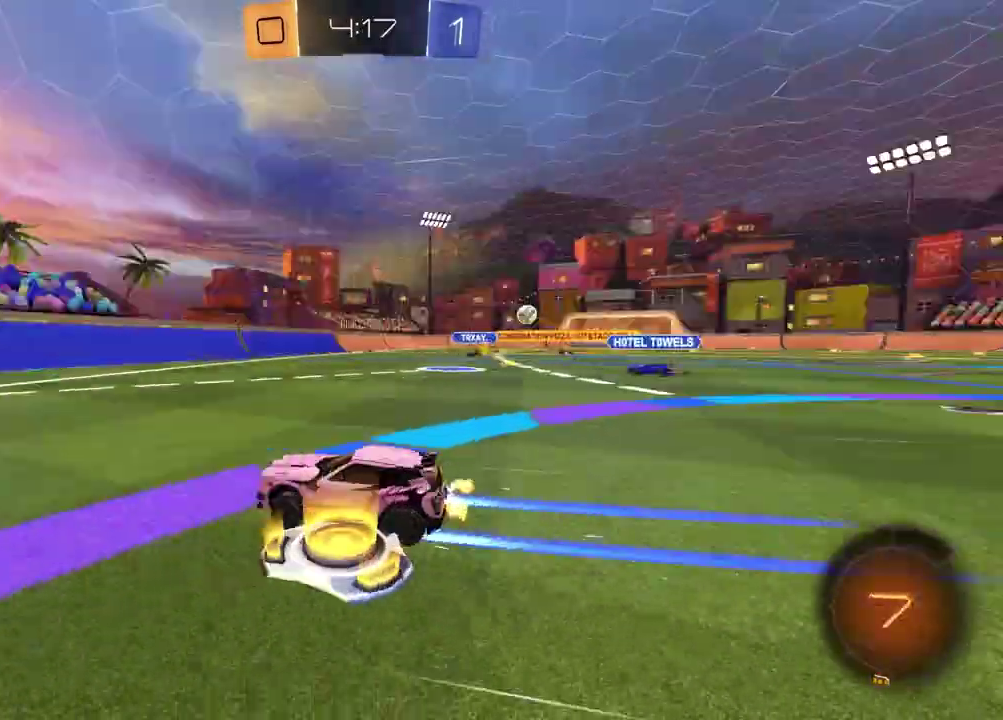
{"buttons": ["R2"], "left_stick": "right", "right_stick": "center", "events": [[33, "R1", "up"], [100, "TRIANGLE", "up"], [217, "left_stick", "right"], [267, "TRIANGLE", "down"], [367, "TRIANGLE", "up"]]}
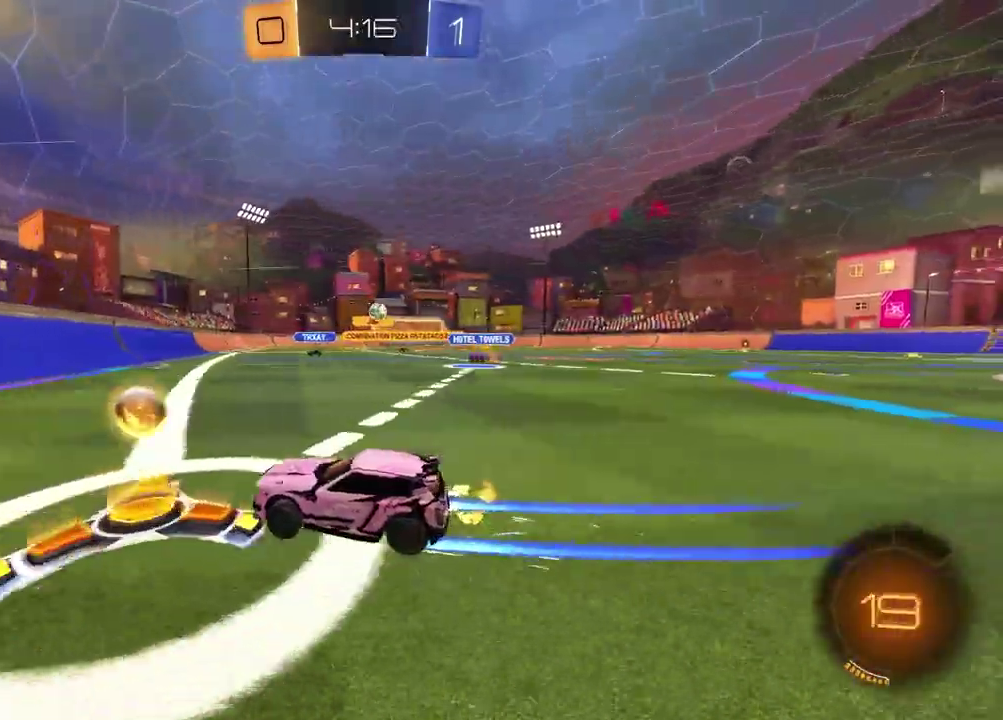
{"buttons": ["R1", "R2"], "left_stick": "right", "right_stick": "center", "events": [[383, "R1", "down"]]}
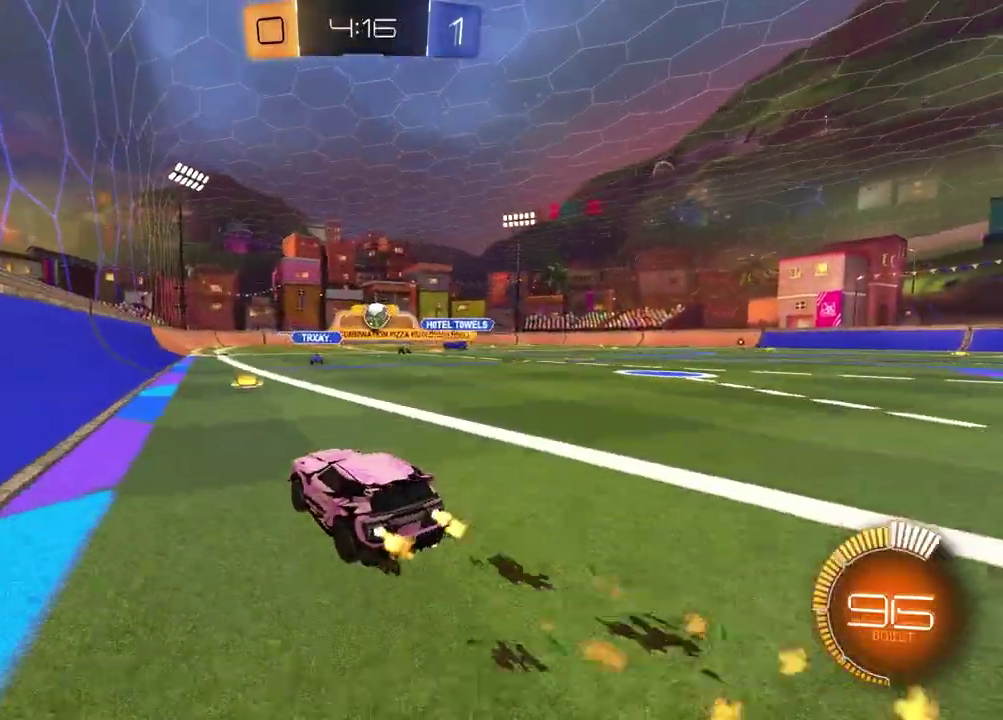
{"buttons": ["R2"], "left_stick": "right", "right_stick": "center", "events": [[100, "left_stick", "center"], [267, "left_stick", "down-left"], [283, "R1", "up"], [317, "left_stick", "left"], [417, "left_stick", "center"], [483, "left_stick", "right"]]}
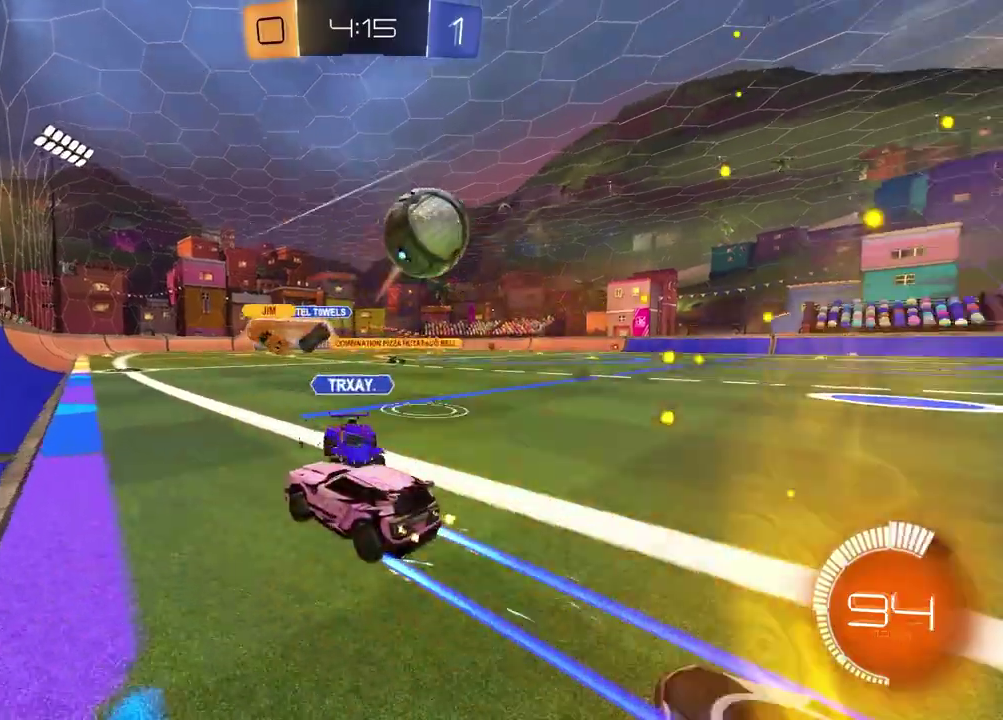
{"buttons": ["R2"], "left_stick": "center", "right_stick": "center", "events": [[50, "TRIANGLE", "down"], [100, "left_stick", "center"], [183, "TRIANGLE", "up"]]}
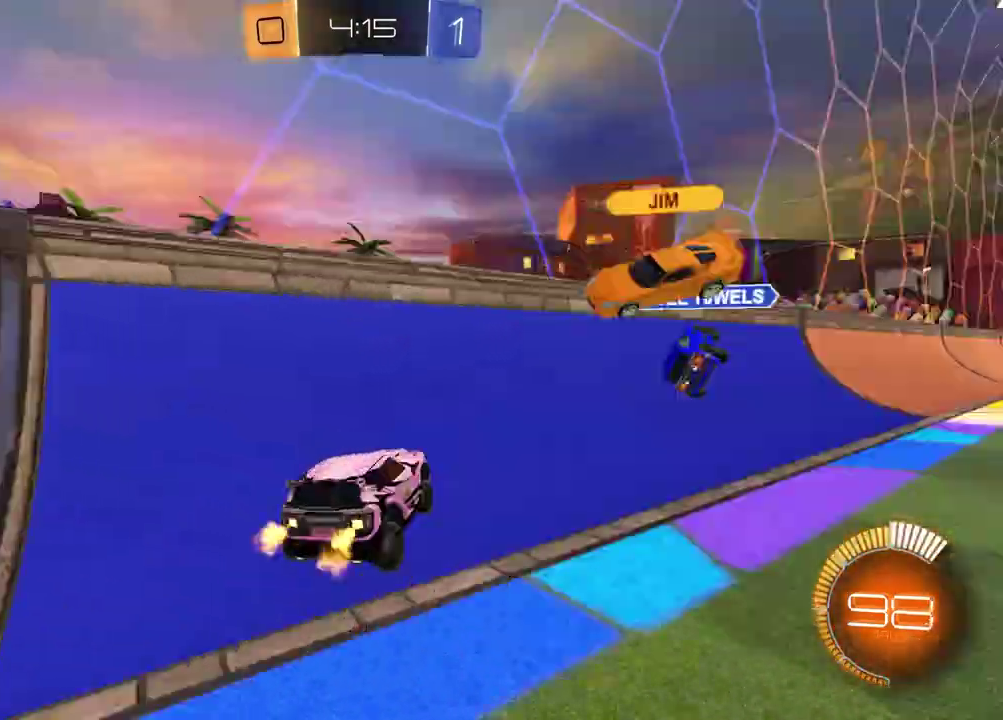
{"buttons": ["R2"], "left_stick": "right", "right_stick": "center", "events": [[17, "TRIANGLE", "down"], [83, "TRIANGLE", "up"], [100, "left_stick", "right"], [150, "R1", "down"], [450, "R1", "up"]]}
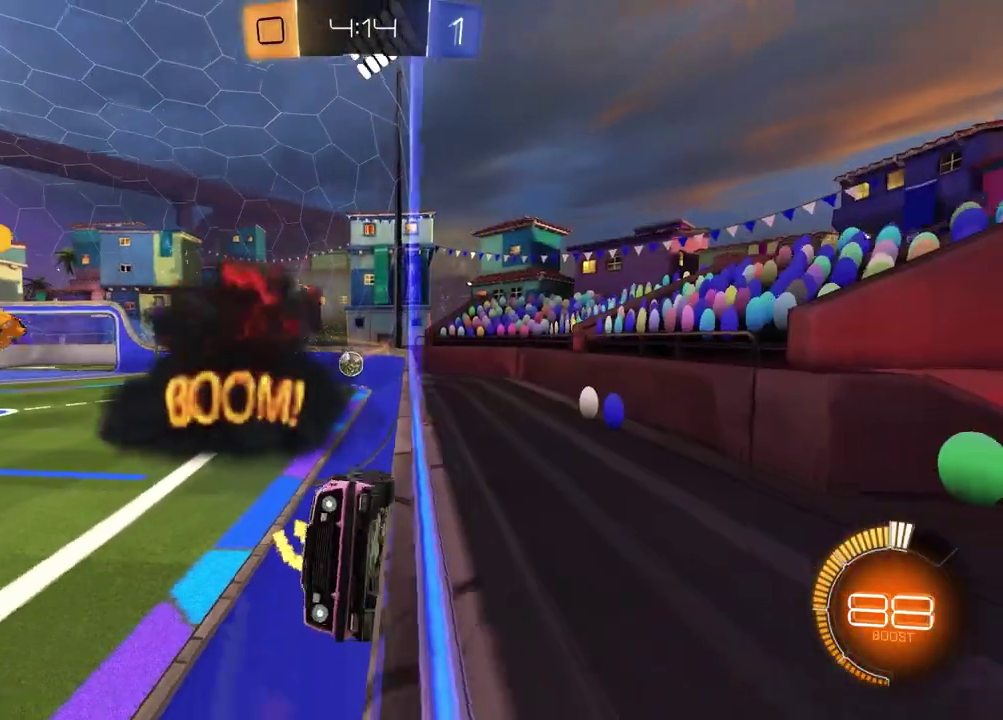
{"buttons": ["R2"], "left_stick": "center", "right_stick": "center", "events": [[67, "left_stick", "center"]]}
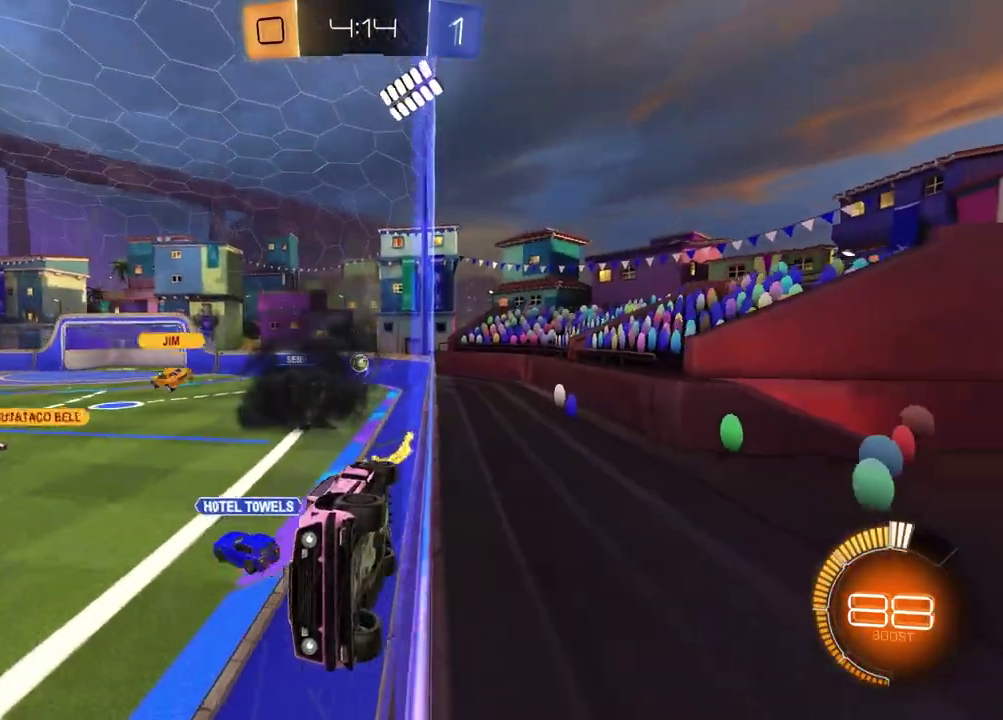
{"buttons": ["R2"], "left_stick": "right", "right_stick": "center", "events": [[117, "left_stick", "right"], [200, "L1", "down"], [350, "L1", "up"]]}
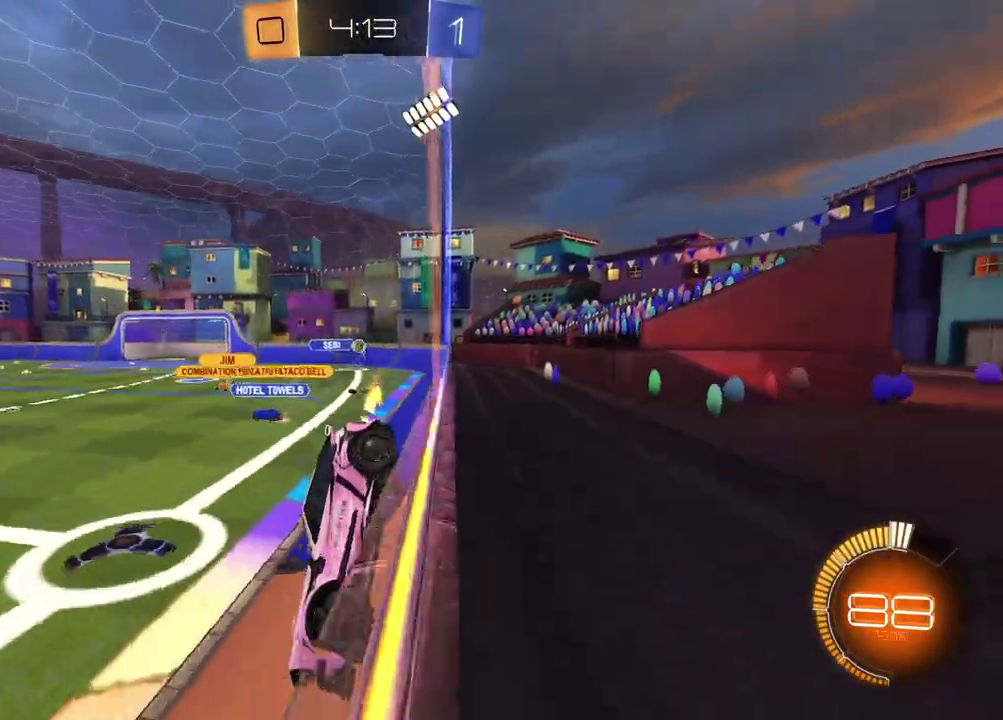
{"buttons": ["R1", "R2"], "left_stick": "right", "right_stick": "center", "events": [[433, "R1", "down"]]}
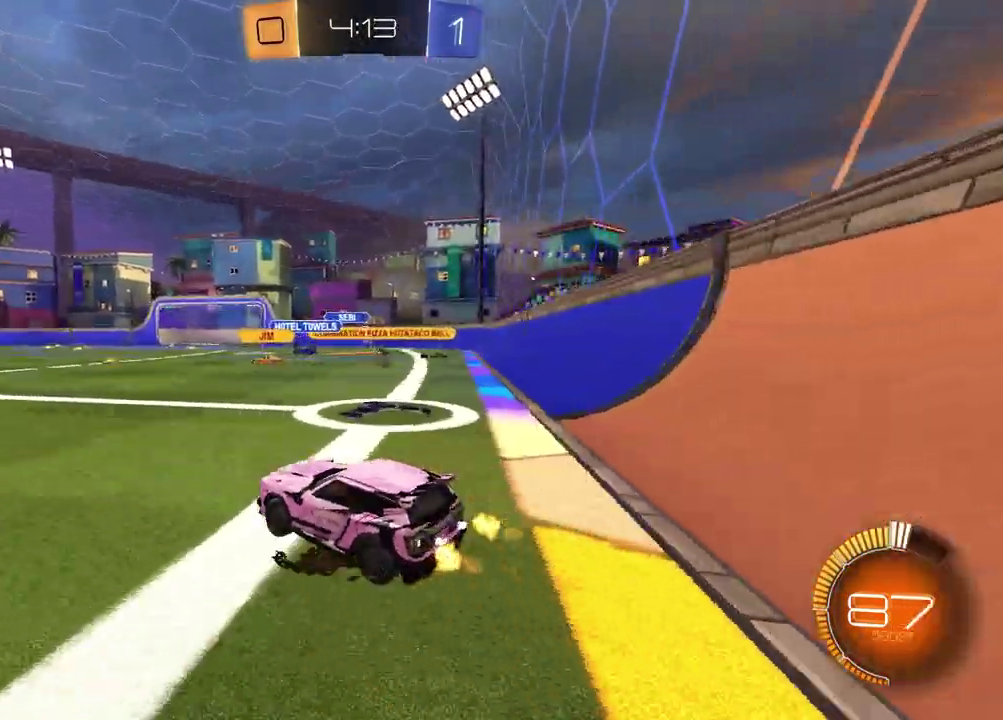
{"buttons": ["R2"], "left_stick": "center", "right_stick": "center", "events": [[100, "left_stick", "center"], [233, "R1", "up"], [317, "left_stick", "left"], [467, "left_stick", "center"]]}
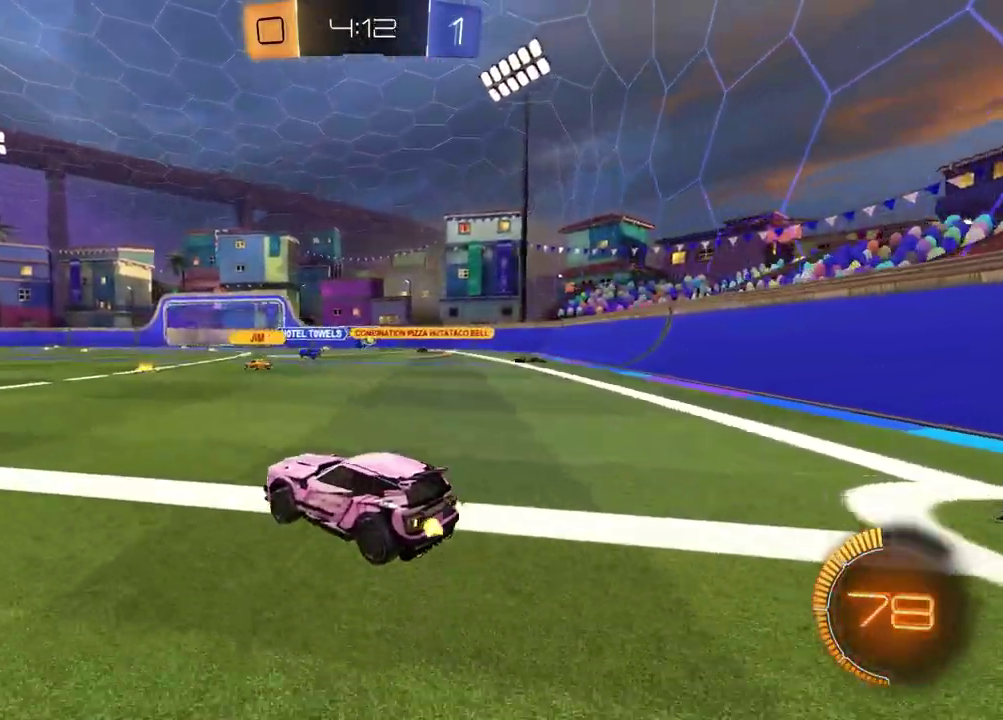
{"buttons": [], "left_stick": "center", "right_stick": "center", "events": [[183, "R2", "up"], [317, "left_stick", "right"], [367, "left_stick", "center"]]}
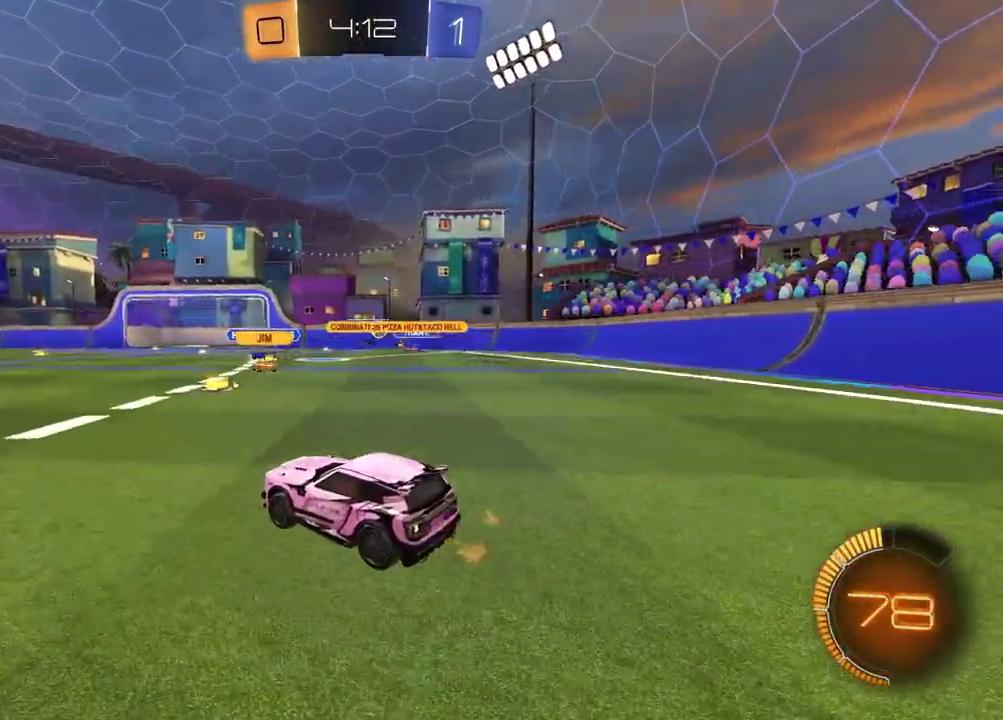
{"buttons": [], "left_stick": "right", "right_stick": "center", "events": [[167, "left_stick", "right"], [317, "L2", "down"], [433, "L2", "up"]]}
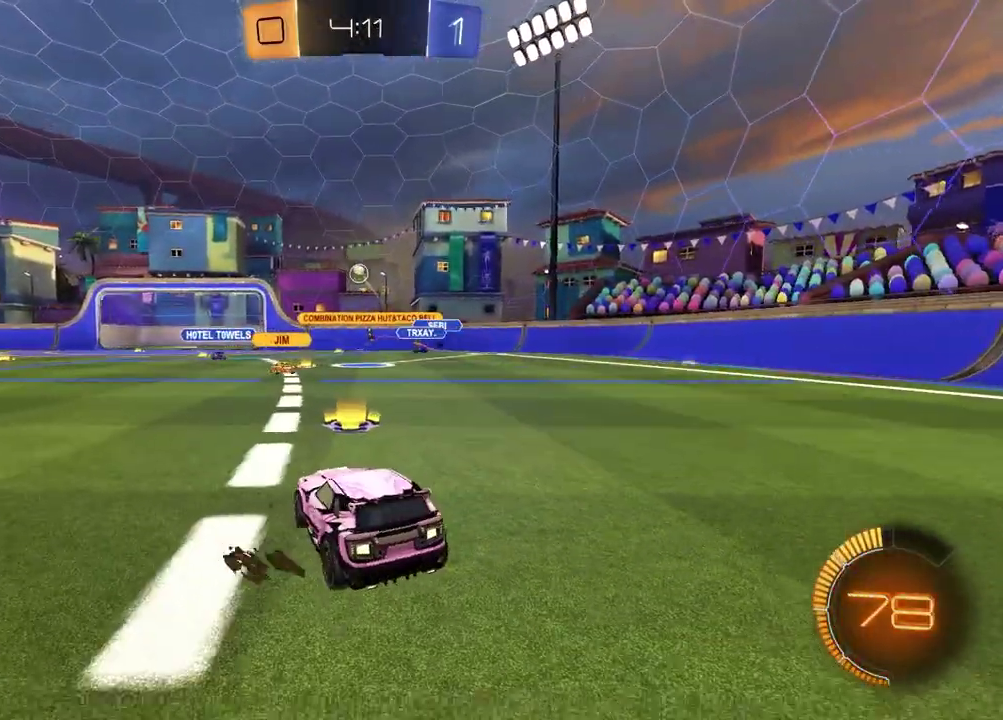
{"buttons": ["R1", "R2"], "left_stick": "center", "right_stick": "center", "events": [[33, "R2", "down"], [33, "left_stick", "center"], [83, "left_stick", "left"], [267, "CROSS", "down"], [267, "R1", "down"], [300, "left_stick", "down"], [467, "CROSS", "up"], [483, "left_stick", "center"]]}
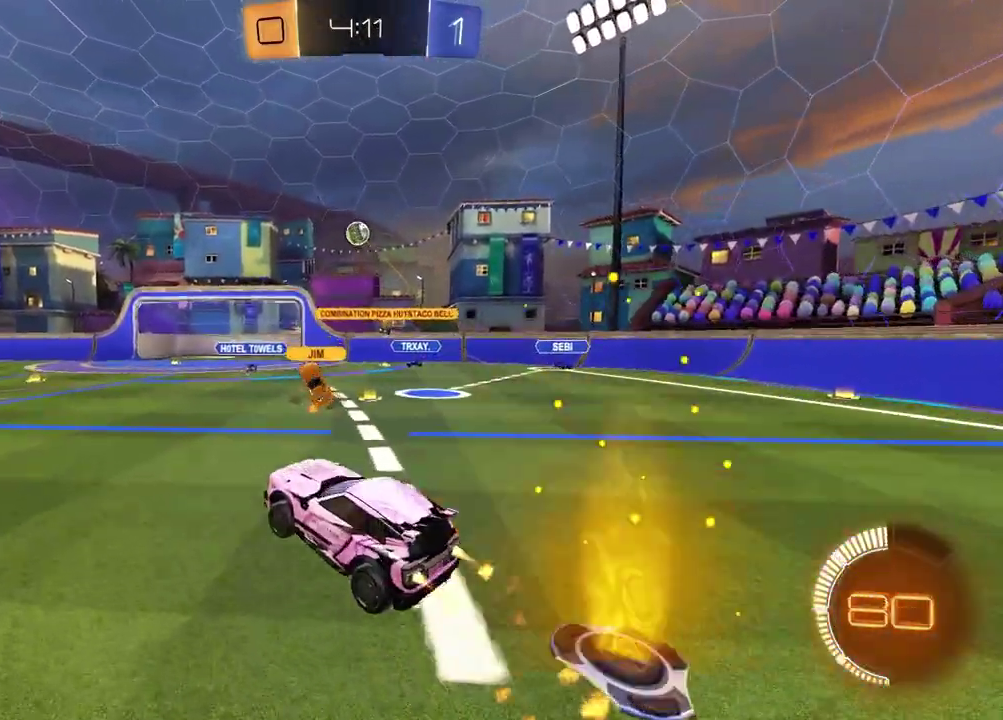
{"buttons": ["CROSS", "R1"], "left_stick": "center", "right_stick": "center", "events": [[83, "R1", "up"], [117, "R2", "up"], [117, "left_stick", "up-right"], [167, "L1", "down"], [367, "L1", "up"], [383, "left_stick", "center"], [433, "R1", "down"], [450, "CROSS", "down"]]}
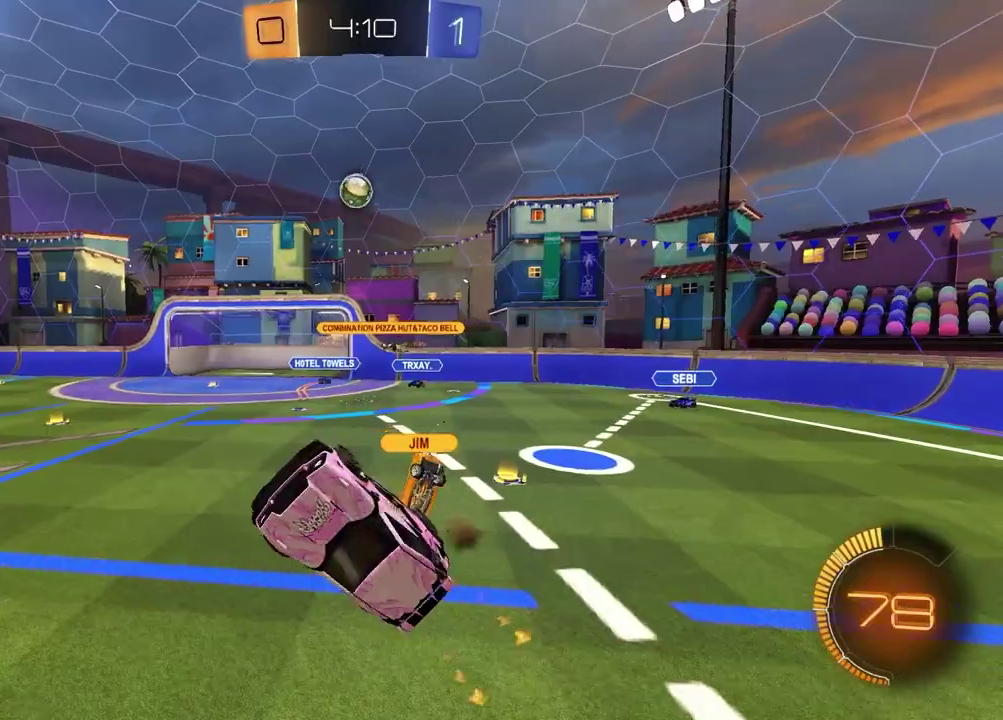
{"buttons": ["L1", "R1"], "left_stick": "left", "right_stick": "center", "events": [[67, "left_stick", "down-left"], [117, "CROSS", "up"], [183, "L1", "down"], [183, "left_stick", "up-right"], [267, "left_stick", "left"], [350, "left_stick", "up-left"], [500, "left_stick", "left"]]}
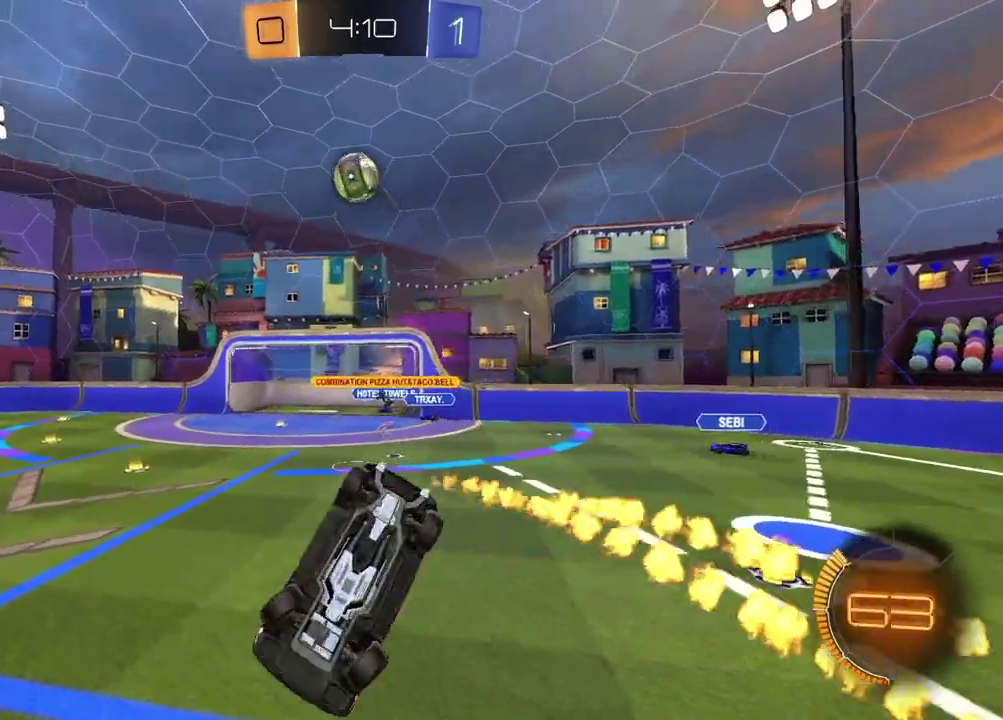
{"buttons": ["R1", "R2"], "left_stick": "center", "right_stick": "center", "events": [[117, "left_stick", "down-left"], [217, "L1", "up"], [267, "R2", "down"], [350, "left_stick", "center"], [417, "R1", "up"], [500, "R1", "down"]]}
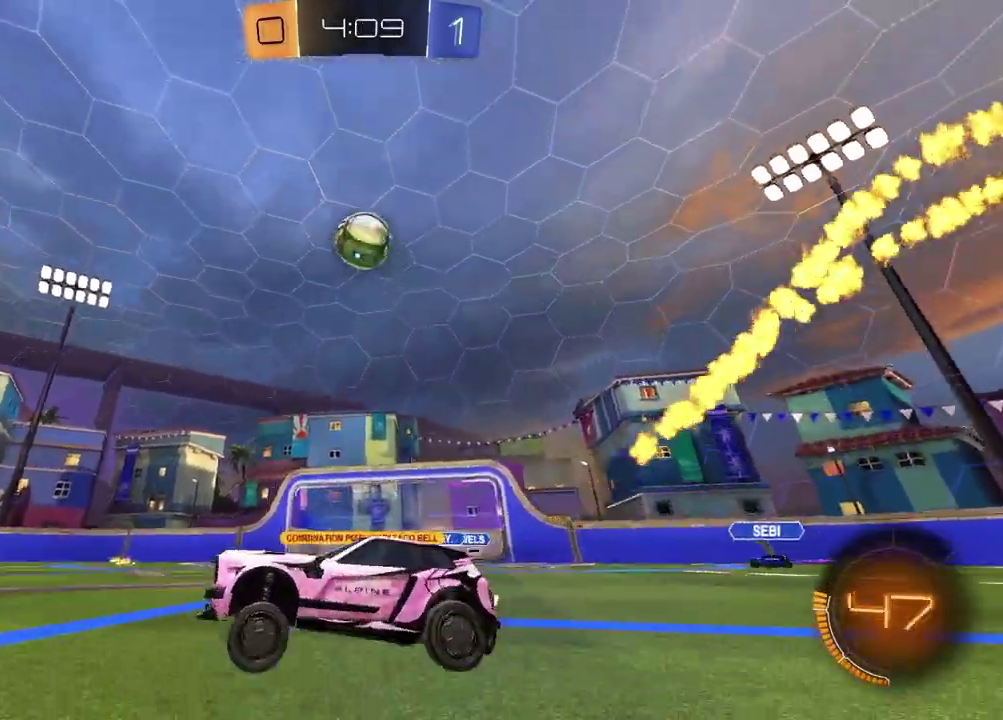
{"buttons": [], "left_stick": "up-right", "right_stick": "center", "events": [[50, "R1", "up"], [83, "left_stick", "left"], [300, "left_stick", "center"], [450, "R2", "up"], [467, "left_stick", "up-right"]]}
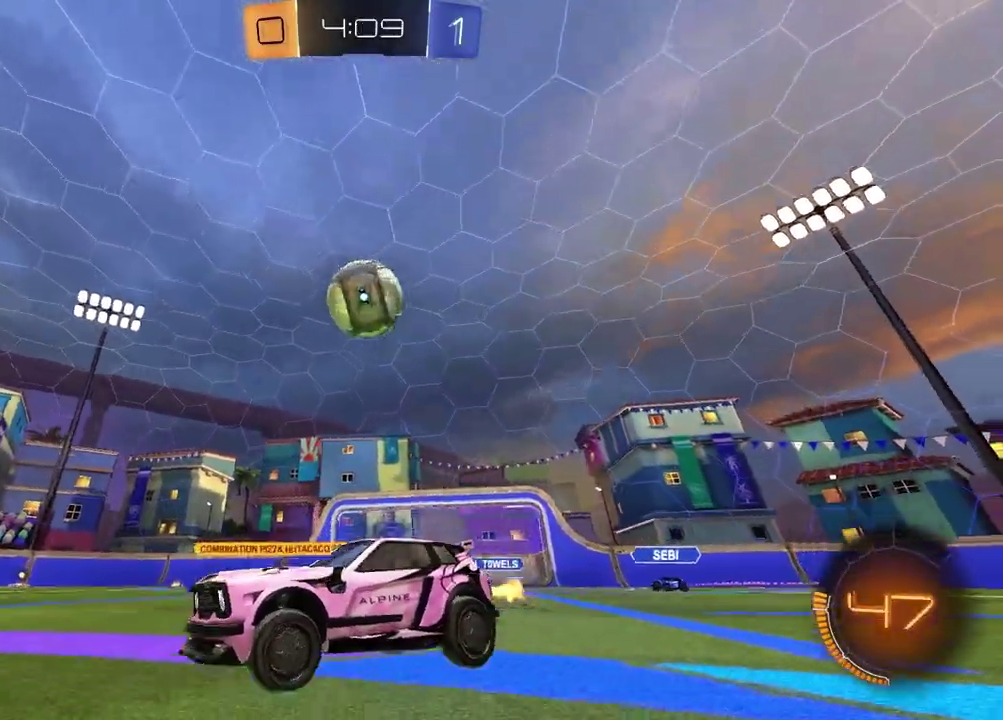
{"buttons": ["L2", "R2"], "left_stick": "right", "right_stick": "center", "events": [[317, "left_stick", "right"], [367, "L2", "down"], [467, "R2", "down"]]}
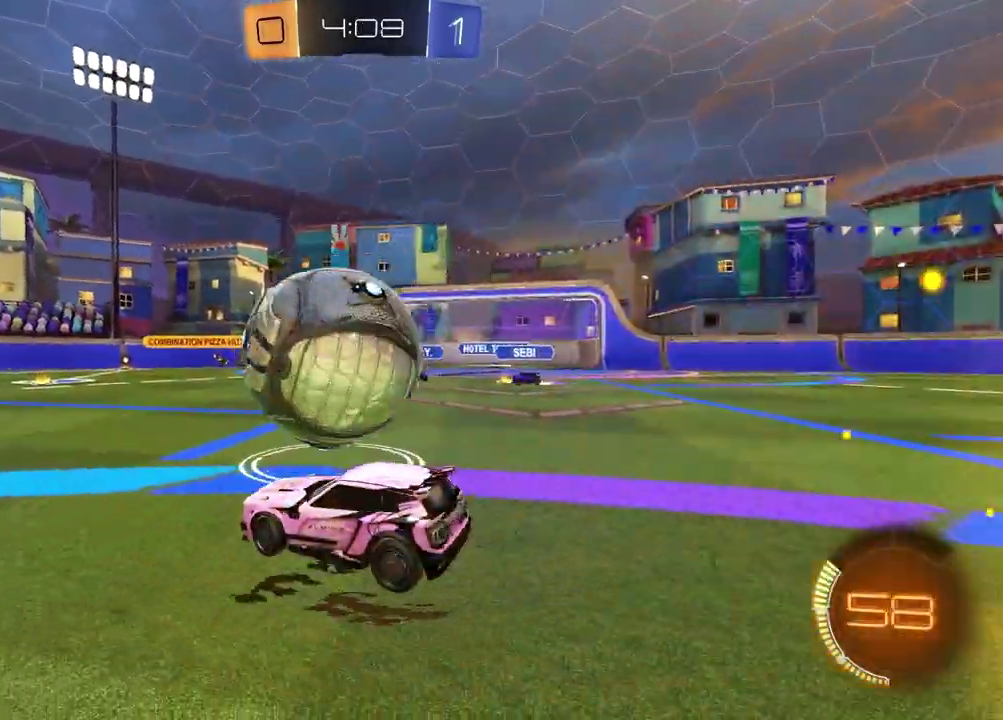
{"buttons": ["R2"], "left_stick": "left", "right_stick": "center", "events": [[33, "CROSS", "down"], [33, "L2", "up"], [50, "left_stick", "up-right"], [100, "left_stick", "right"], [150, "CROSS", "up"], [167, "left_stick", "center"], [383, "left_stick", "left"]]}
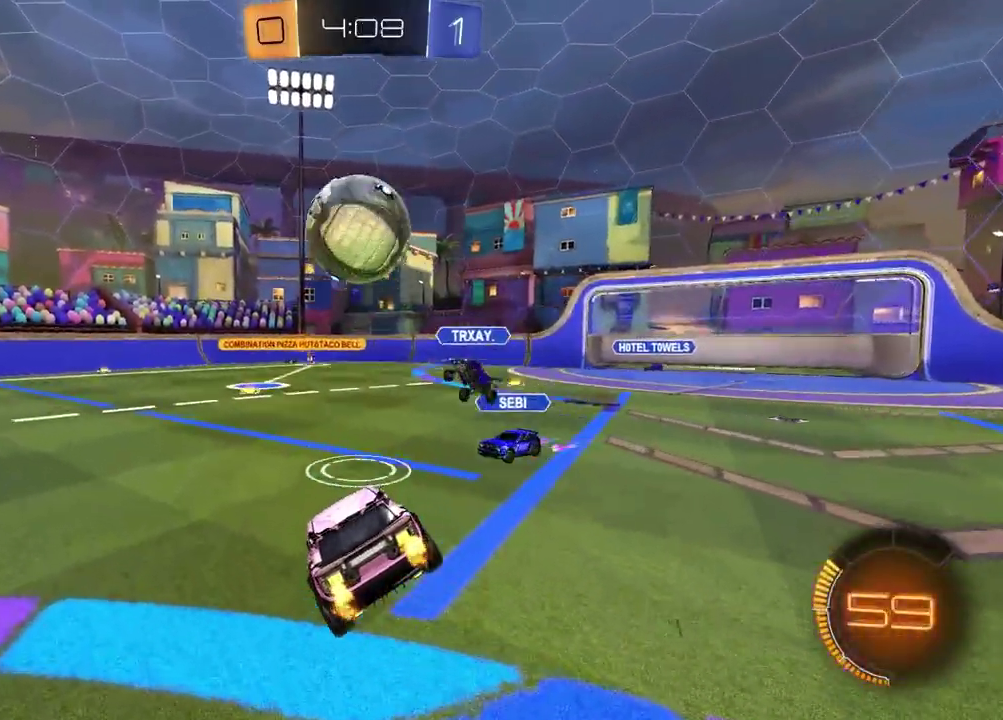
{"buttons": ["R2"], "left_stick": "center", "right_stick": "center", "events": [[17, "SQUARE", "down"], [133, "left_stick", "center"], [150, "SQUARE", "up"], [250, "left_stick", "down"], [317, "L1", "down"], [433, "L1", "up"], [483, "left_stick", "center"]]}
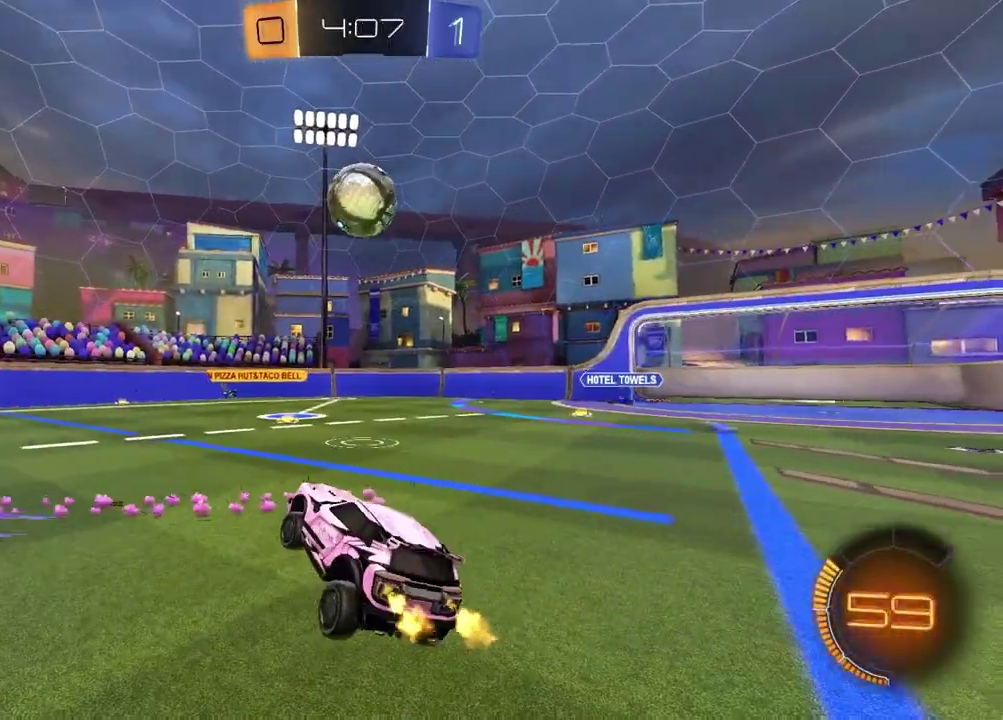
{"buttons": ["L1", "R2"], "left_stick": "right", "right_stick": "center", "events": [[33, "left_stick", "up"], [83, "CROSS", "down"], [150, "left_stick", "down-left"], [200, "CROSS", "up"], [200, "left_stick", "up-right"], [250, "left_stick", "right"], [467, "L1", "down"]]}
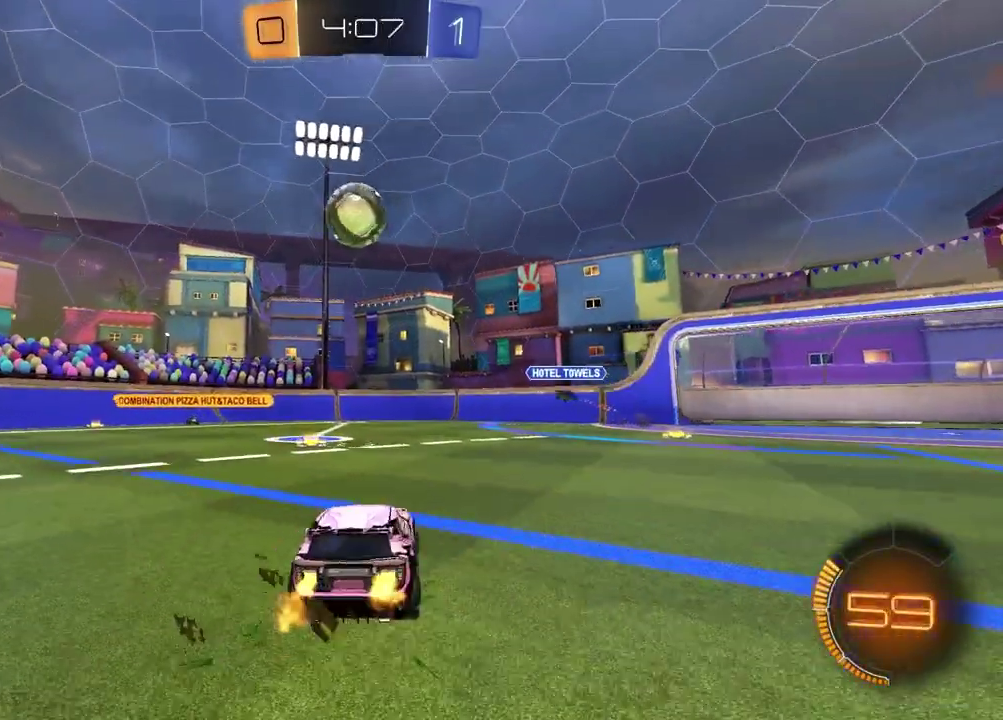
{"buttons": ["R2"], "left_stick": "right", "right_stick": "center", "events": [[67, "L1", "up"]]}
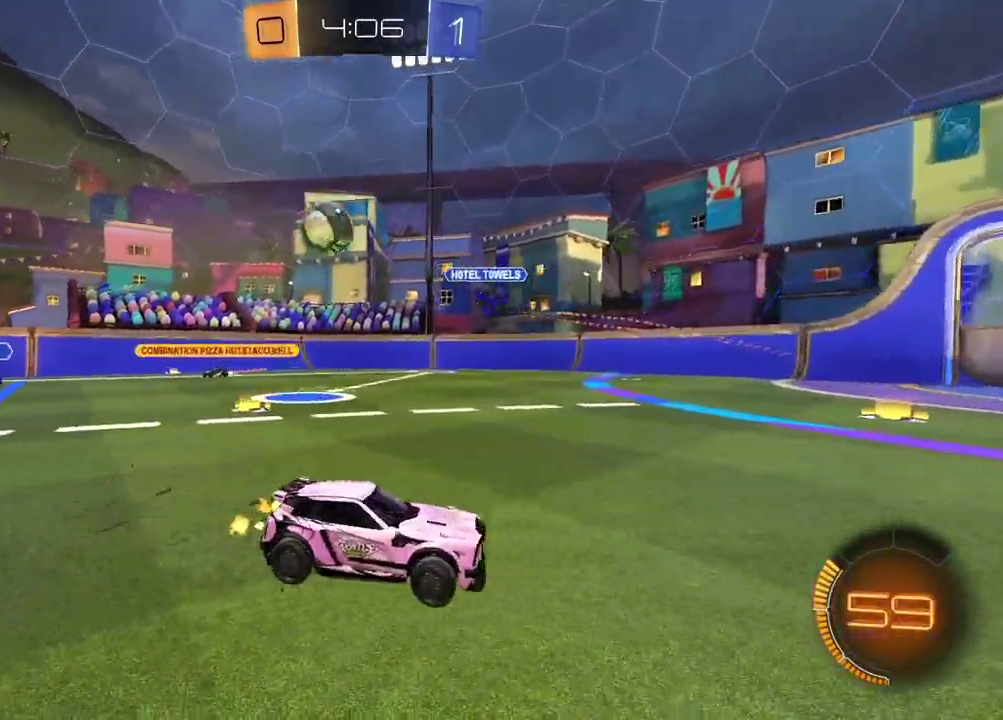
{"buttons": ["R2"], "left_stick": "right", "right_stick": "center", "events": []}